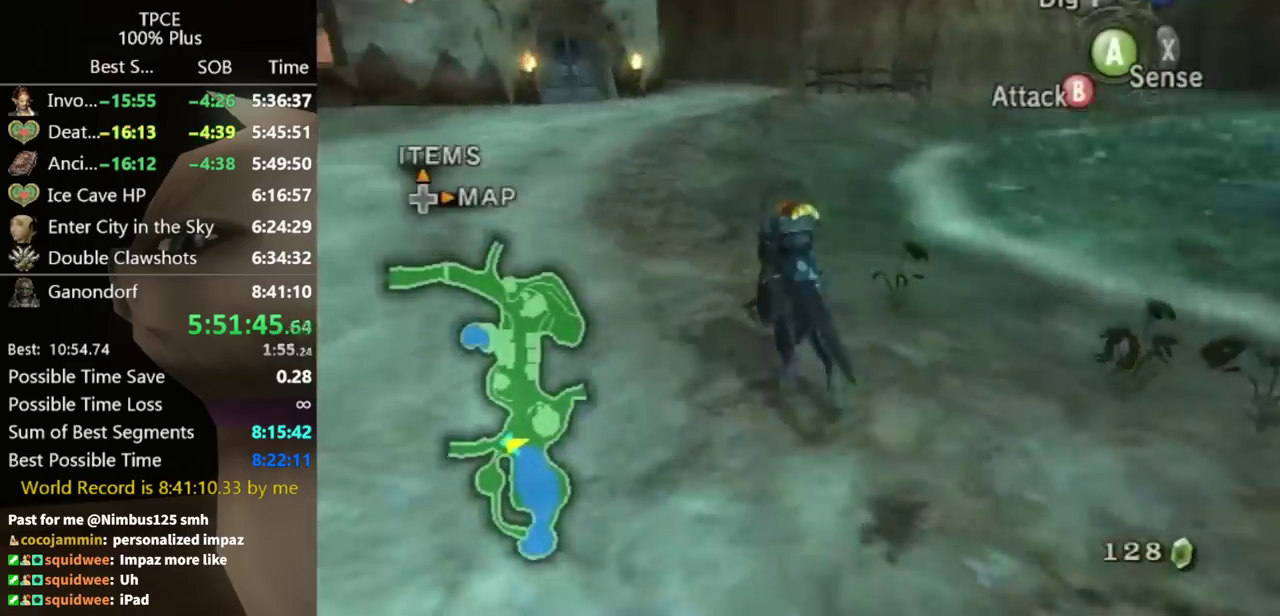
Gameplay with a controller (Nintendo layout); each line is a JSON object with the inputs held at the frame after it. "events" lists button and stick changes between this image and that frame as [ms after this image, input, new state], when the widget could be followed in between. This overlay highlights the sticks when they move; stick clicks (L3 R3) are not distinguishable. Not read: L3 R3.
{"buttons": [], "left_stick": "up", "right_stick": "down-right", "events": [[100, "left_stick", "up"]]}
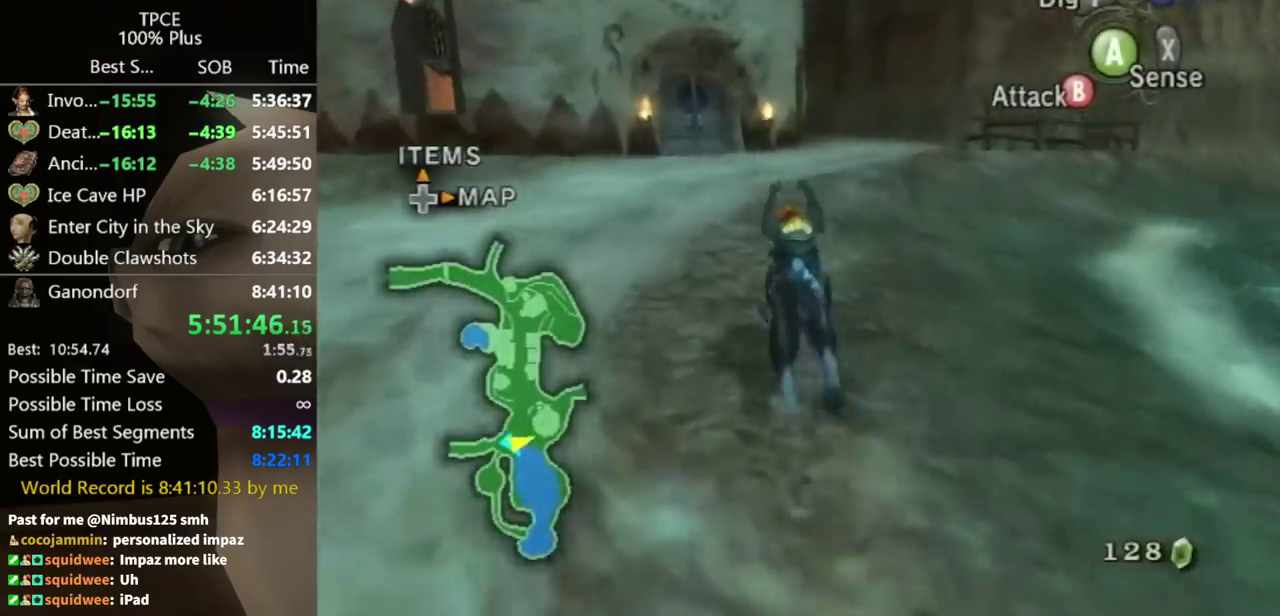
{"buttons": [], "left_stick": "up", "right_stick": "center", "events": [[367, "right_stick", "center"]]}
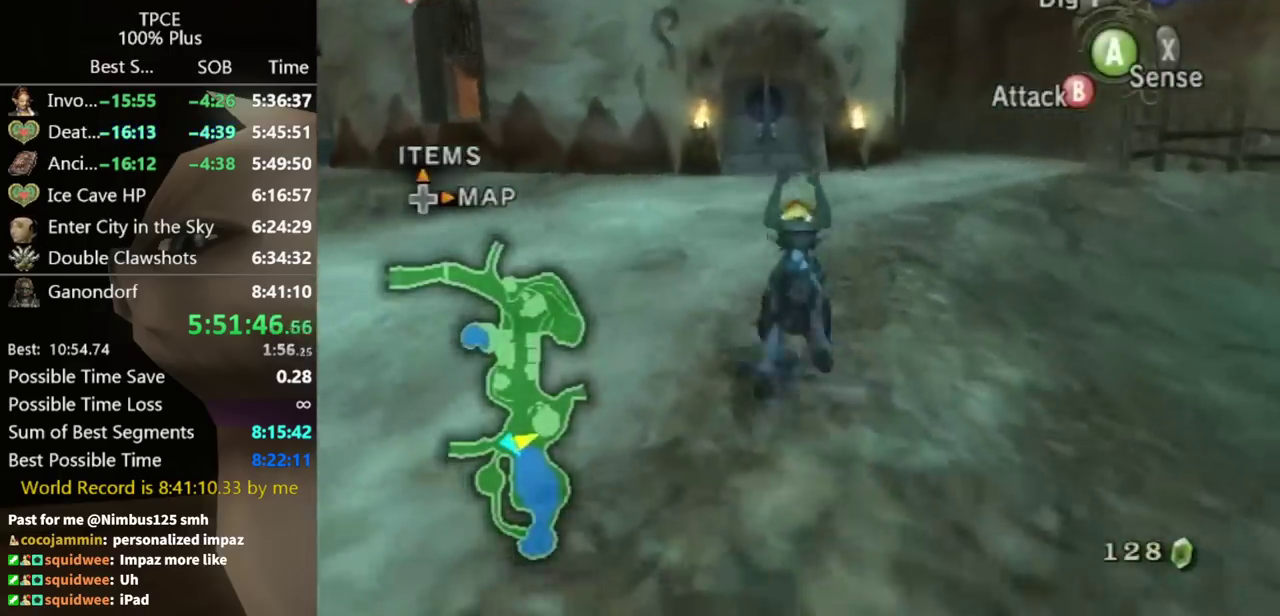
{"buttons": [], "left_stick": "up", "right_stick": "center", "events": [[333, "A", "down"], [400, "A", "up"]]}
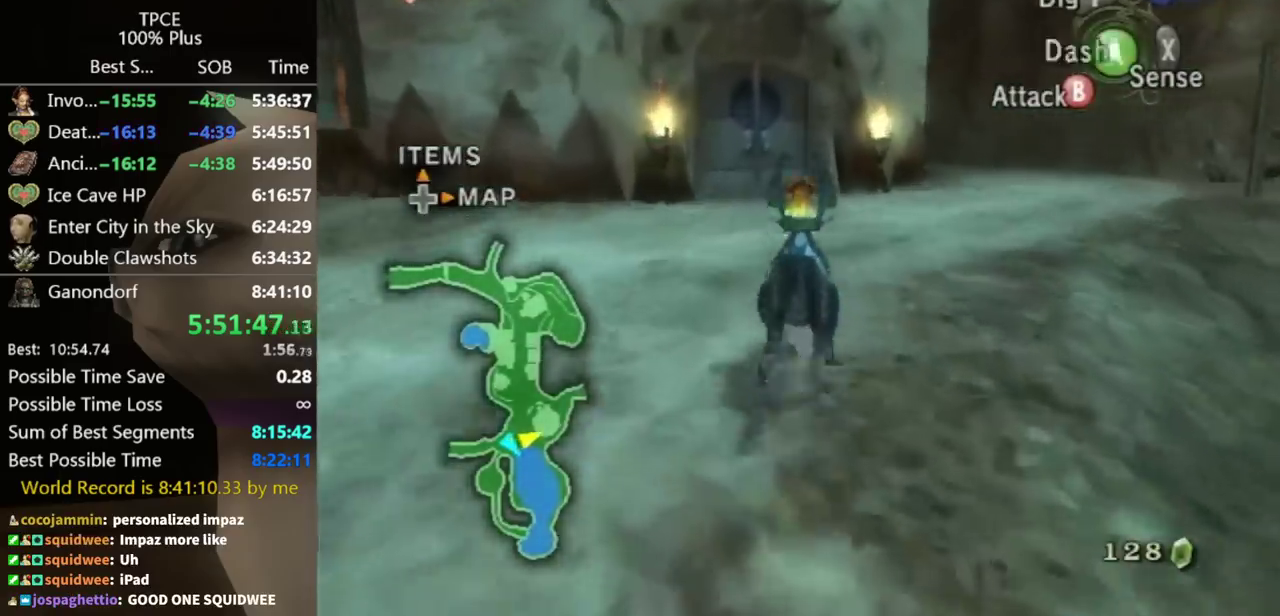
{"buttons": [], "left_stick": "up", "right_stick": "center", "events": [[300, "A", "down"], [367, "A", "up"]]}
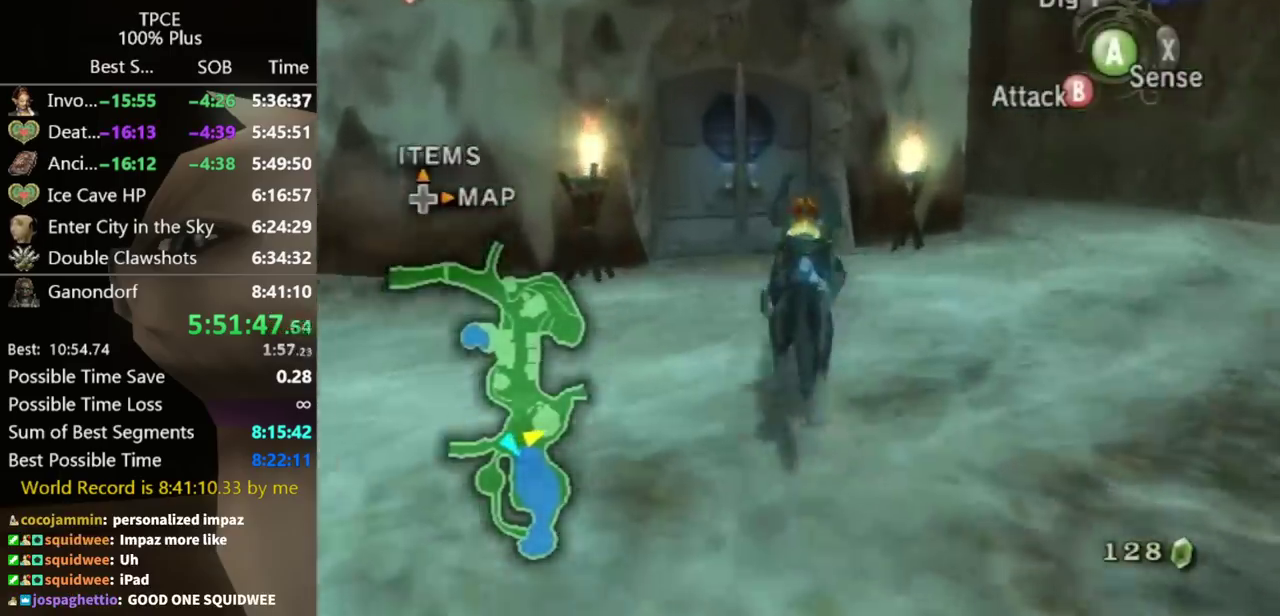
{"buttons": [], "left_stick": "up-left", "right_stick": "center", "events": [[467, "left_stick", "up-left"]]}
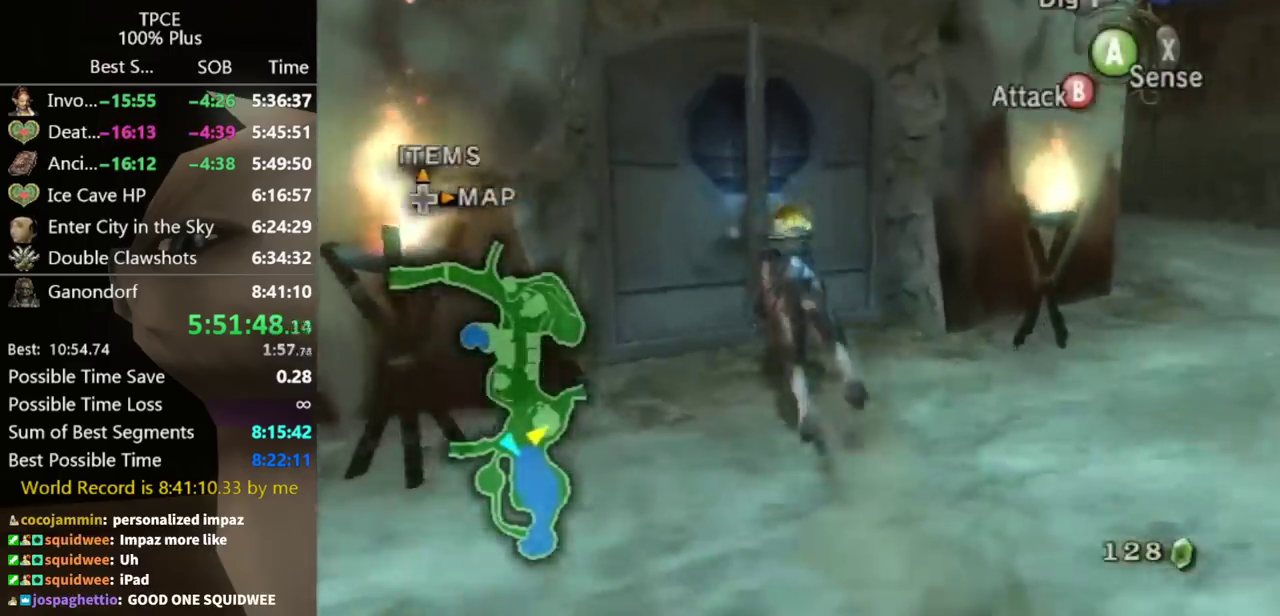
{"buttons": ["A"], "left_stick": "center", "right_stick": "center", "events": [[67, "right_stick", "up"], [100, "left_stick", "center"], [133, "right_stick", "center"], [500, "A", "down"]]}
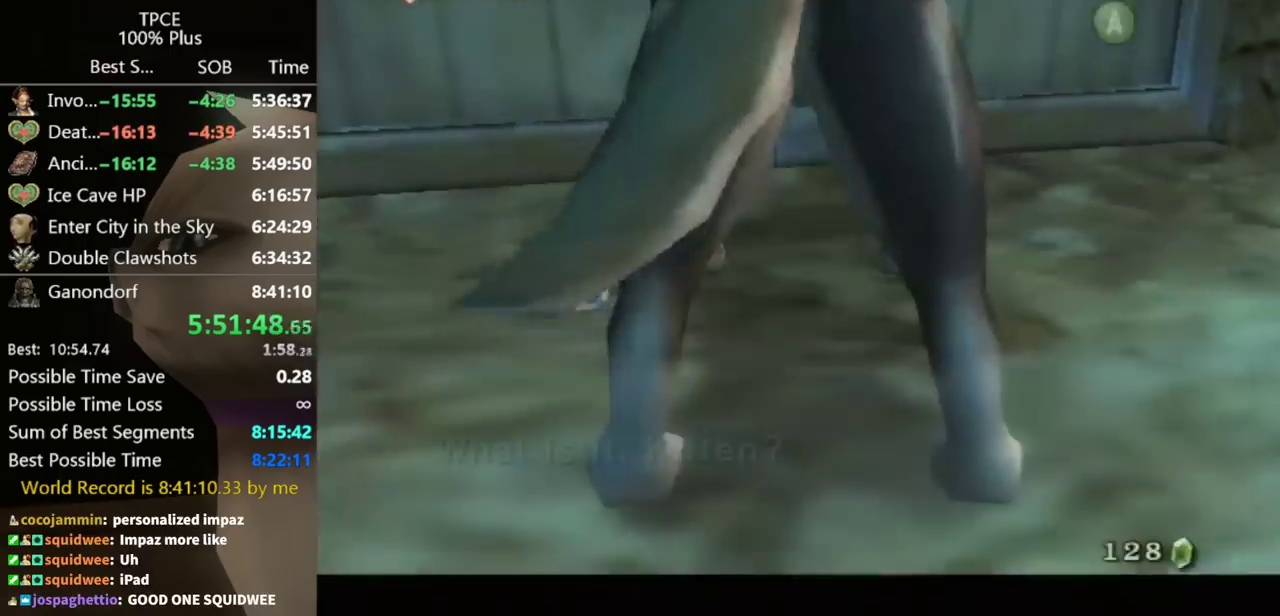
{"buttons": [], "left_stick": "center", "right_stick": "center", "events": [[167, "A", "up"], [233, "A", "down"], [400, "A", "up"]]}
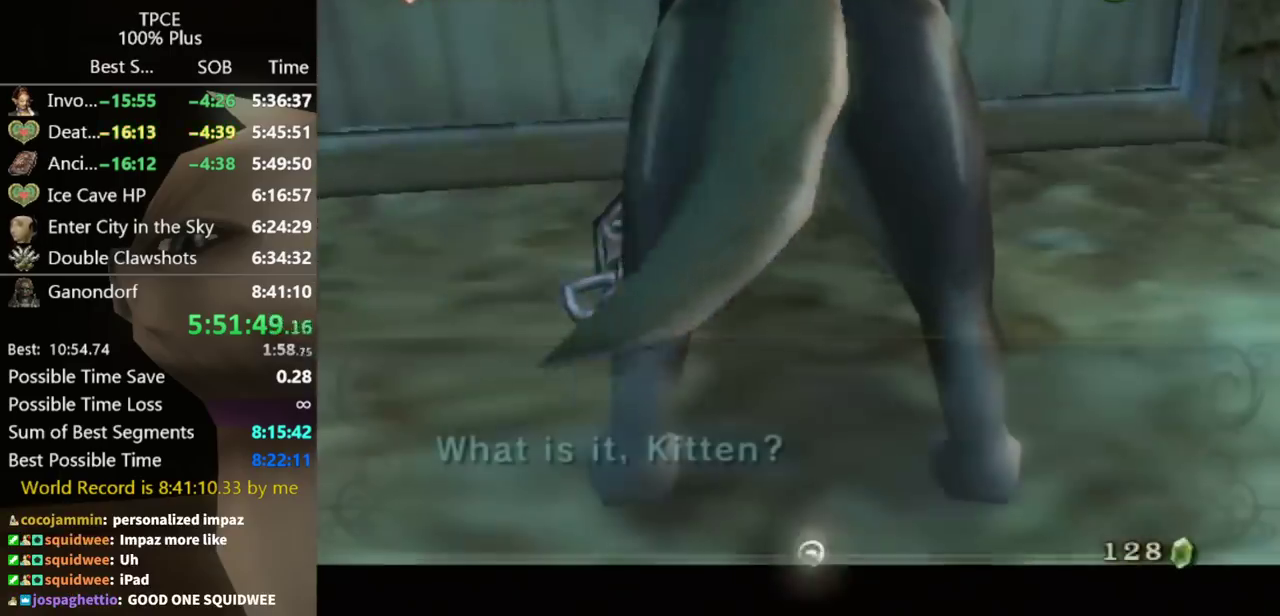
{"buttons": [], "left_stick": "center", "right_stick": "center", "events": []}
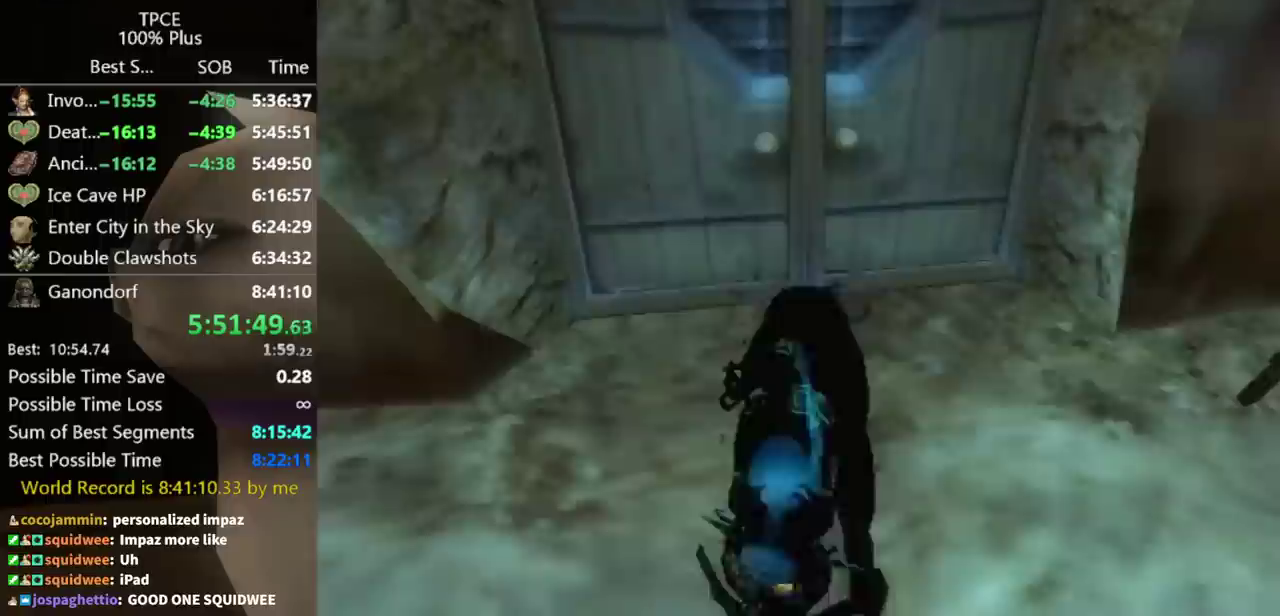
{"buttons": [], "left_stick": "center", "right_stick": "center", "events": []}
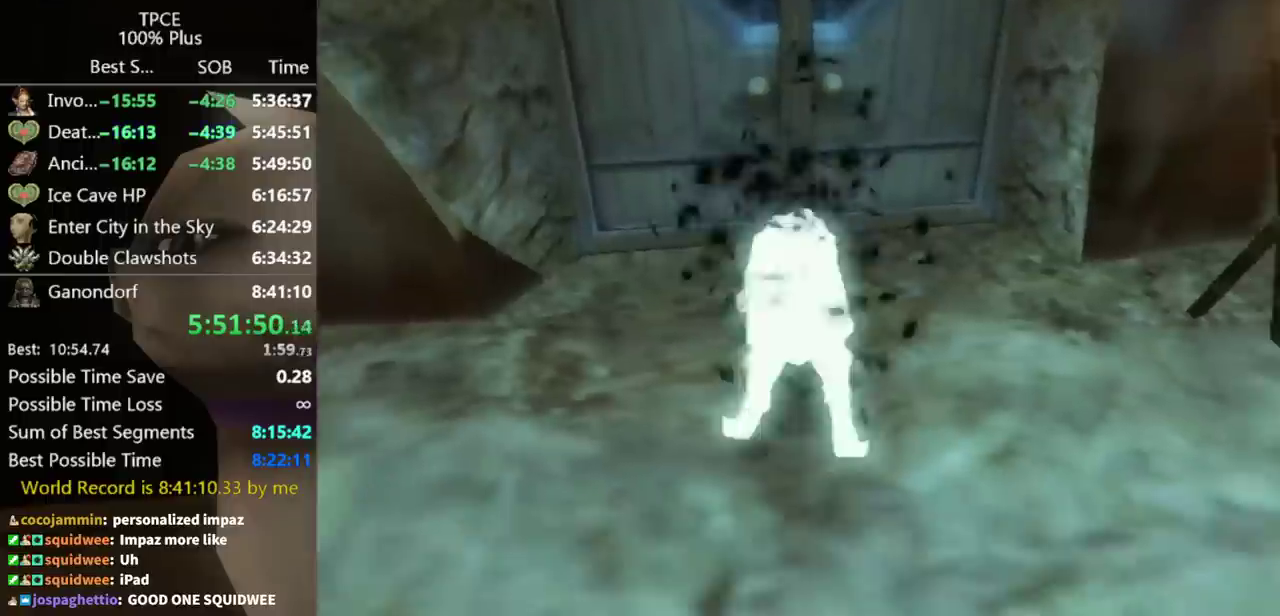
{"buttons": [], "left_stick": "center", "right_stick": "center", "events": []}
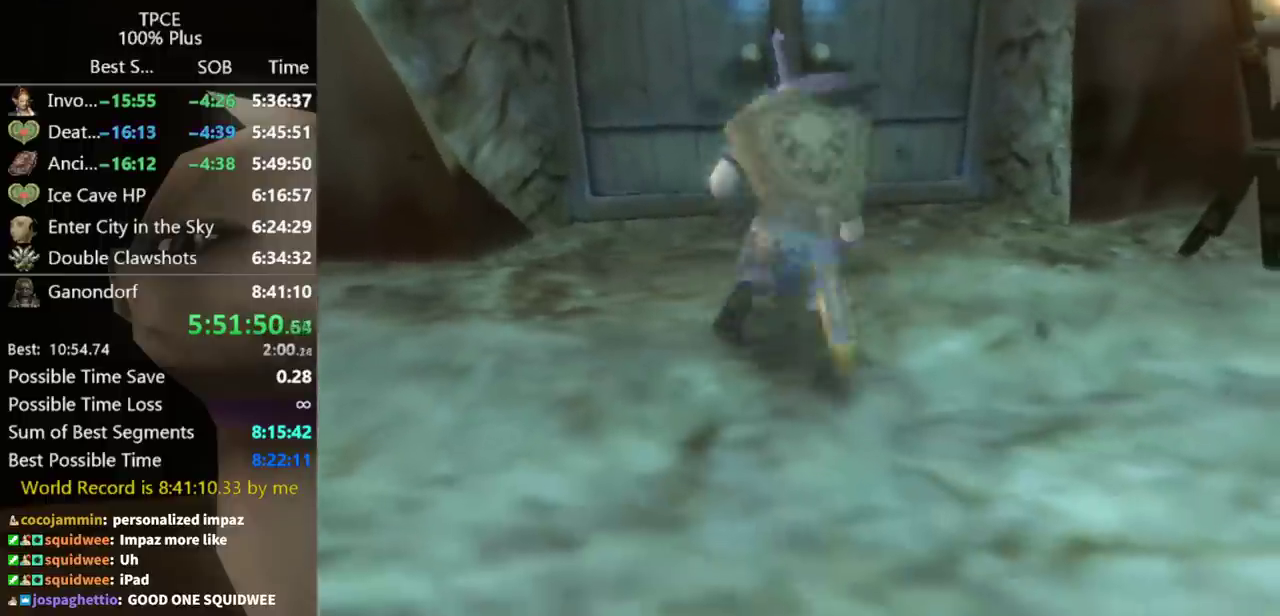
{"buttons": ["L1"], "left_stick": "up-right", "right_stick": "center", "events": [[67, "L1", "down"], [67, "left_stick", "up-right"]]}
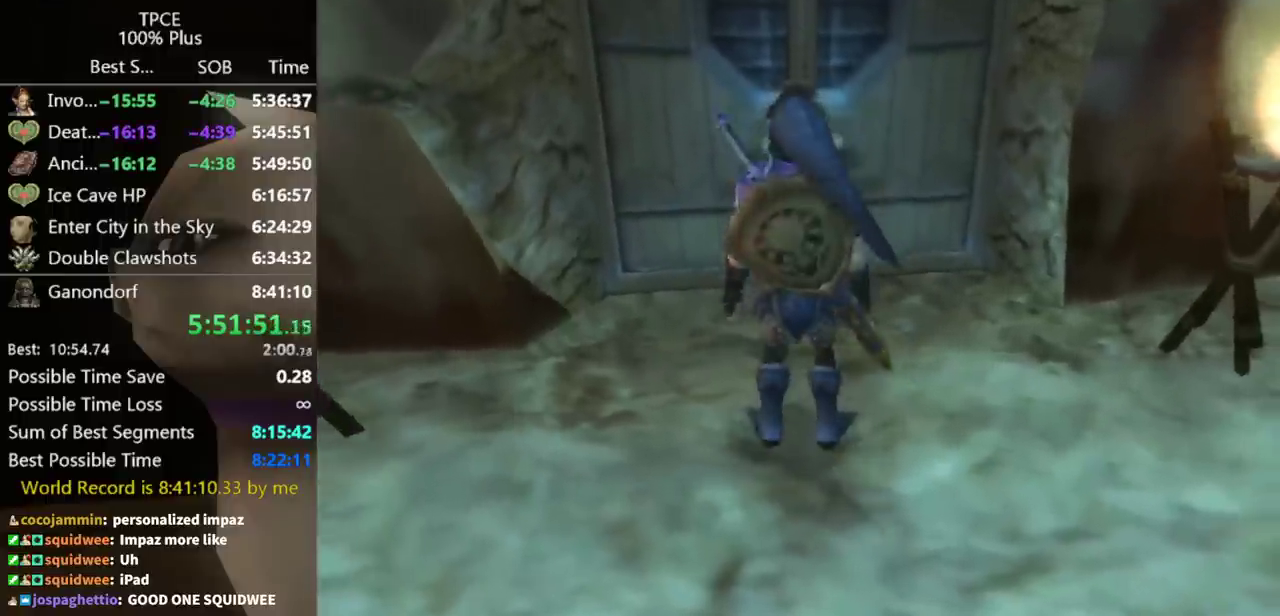
{"buttons": [], "left_stick": "center", "right_stick": "center", "events": [[167, "L1", "up"], [267, "left_stick", "up"], [467, "left_stick", "center"]]}
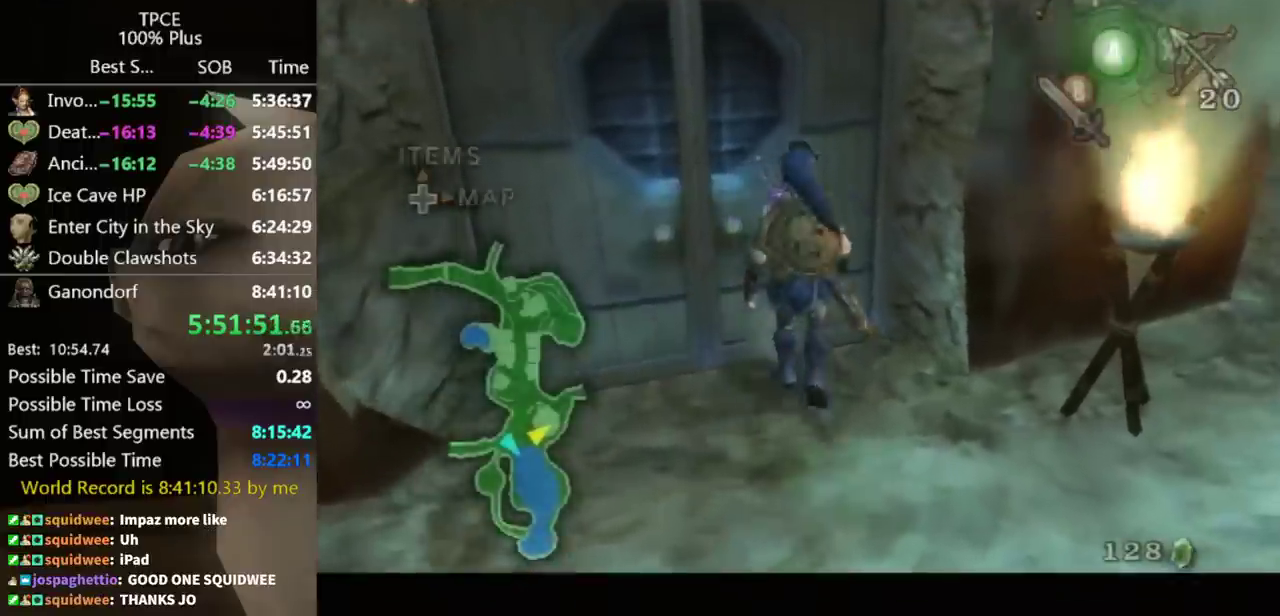
{"buttons": [], "left_stick": "center", "right_stick": "center", "events": []}
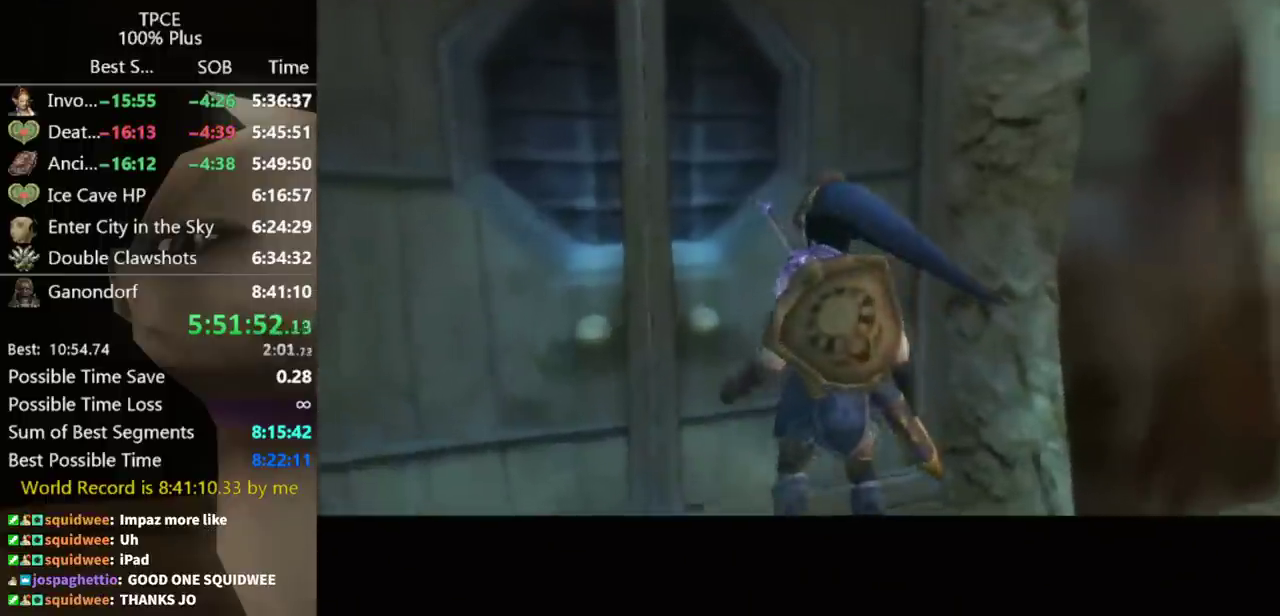
{"buttons": [], "left_stick": "center", "right_stick": "center", "events": []}
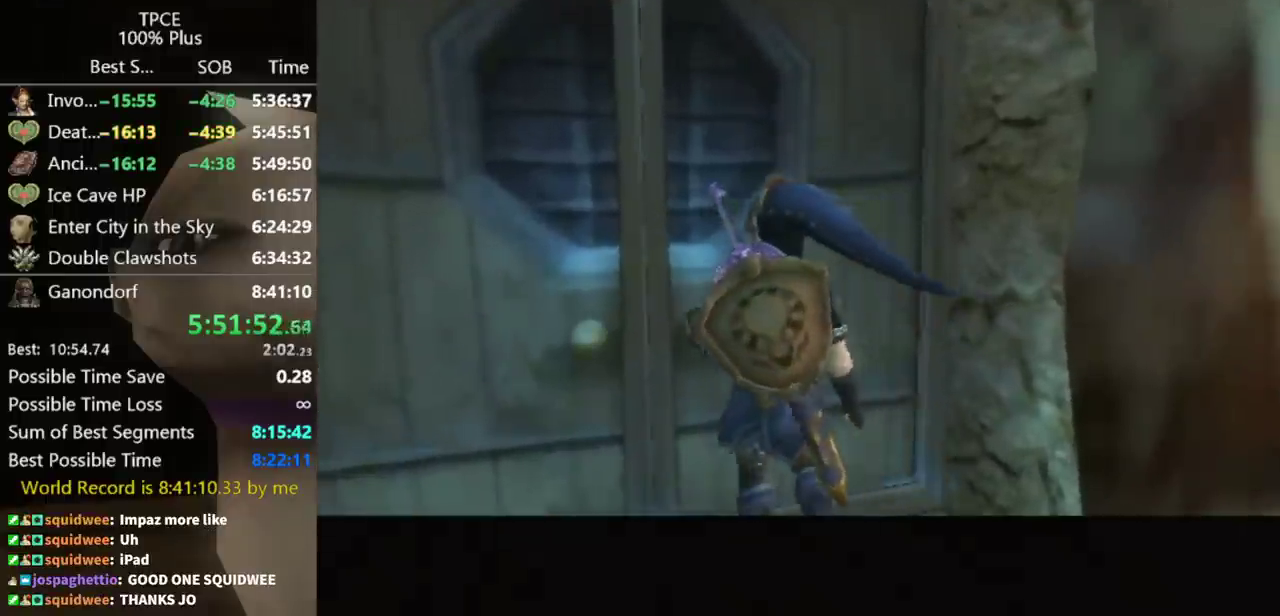
{"buttons": [], "left_stick": "center", "right_stick": "center", "events": []}
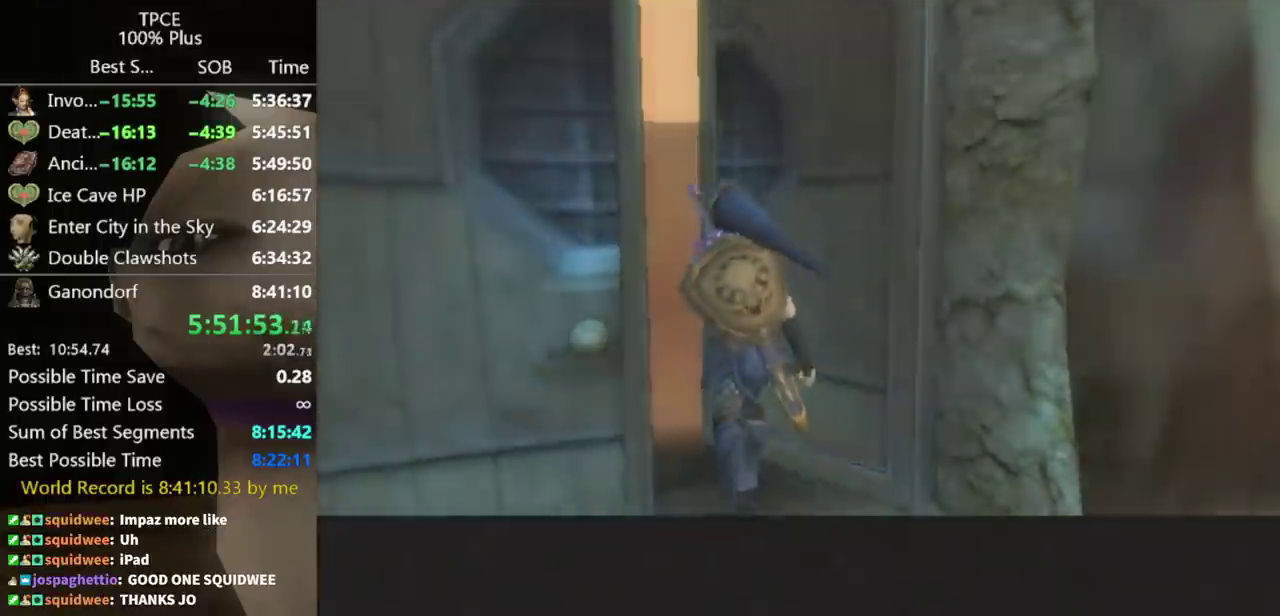
{"buttons": [], "left_stick": "center", "right_stick": "center", "events": []}
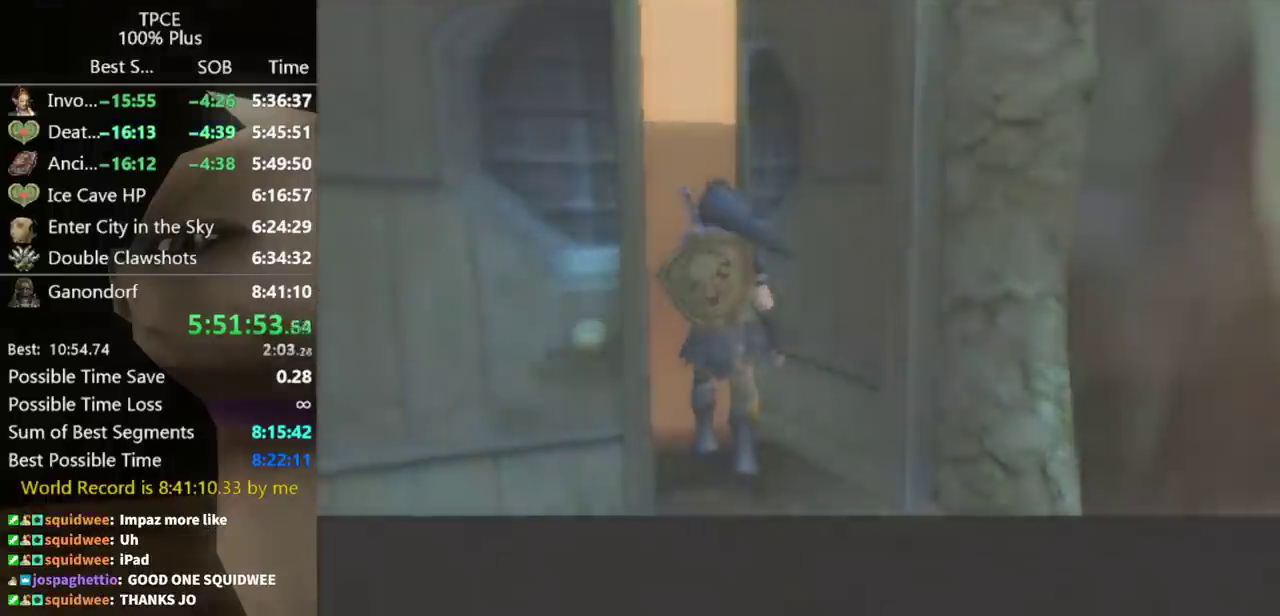
{"buttons": [], "left_stick": "center", "right_stick": "center", "events": []}
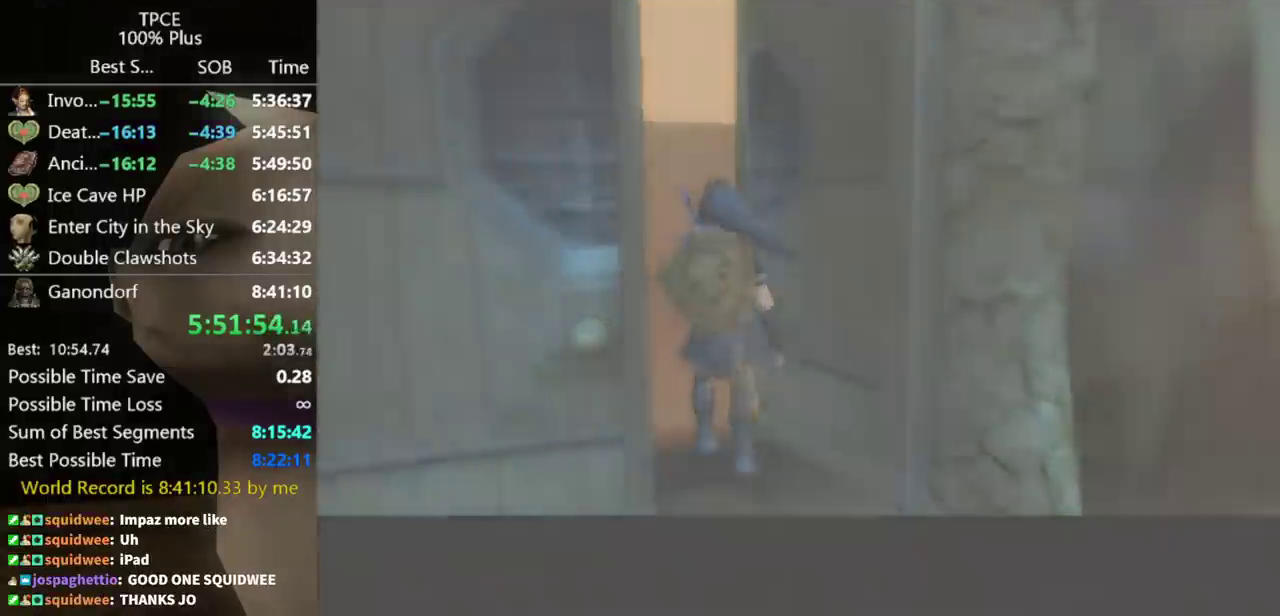
{"buttons": [], "left_stick": "center", "right_stick": "center", "events": []}
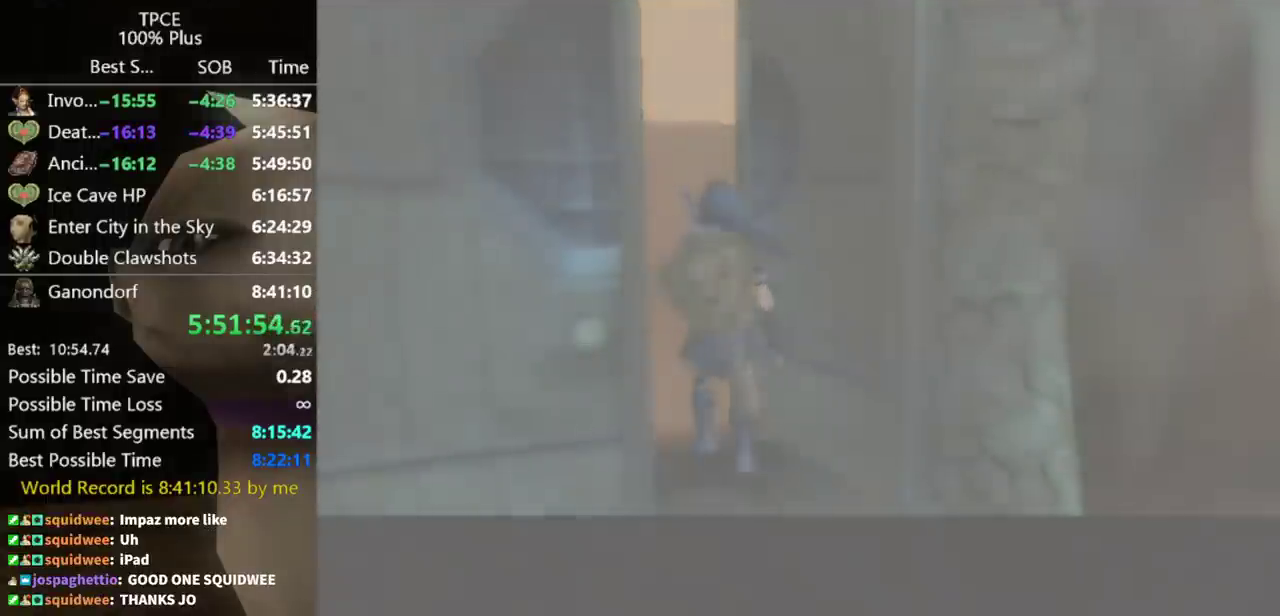
{"buttons": [], "left_stick": "center", "right_stick": "center", "events": []}
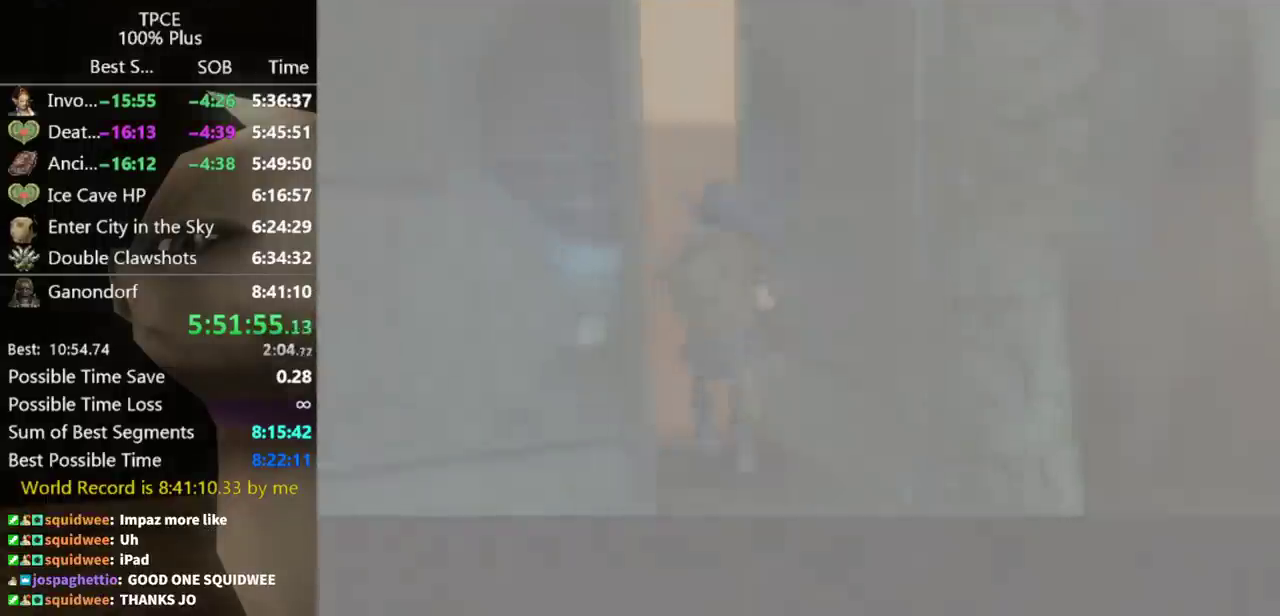
{"buttons": [], "left_stick": "center", "right_stick": "center", "events": []}
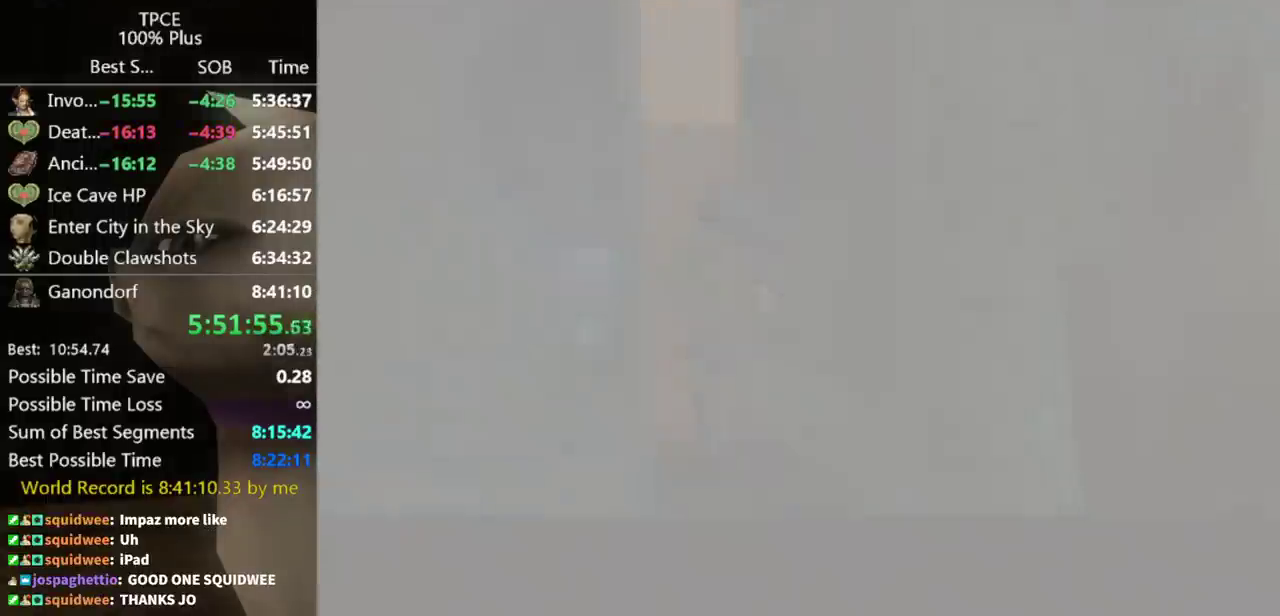
{"buttons": [], "left_stick": "center", "right_stick": "center", "events": []}
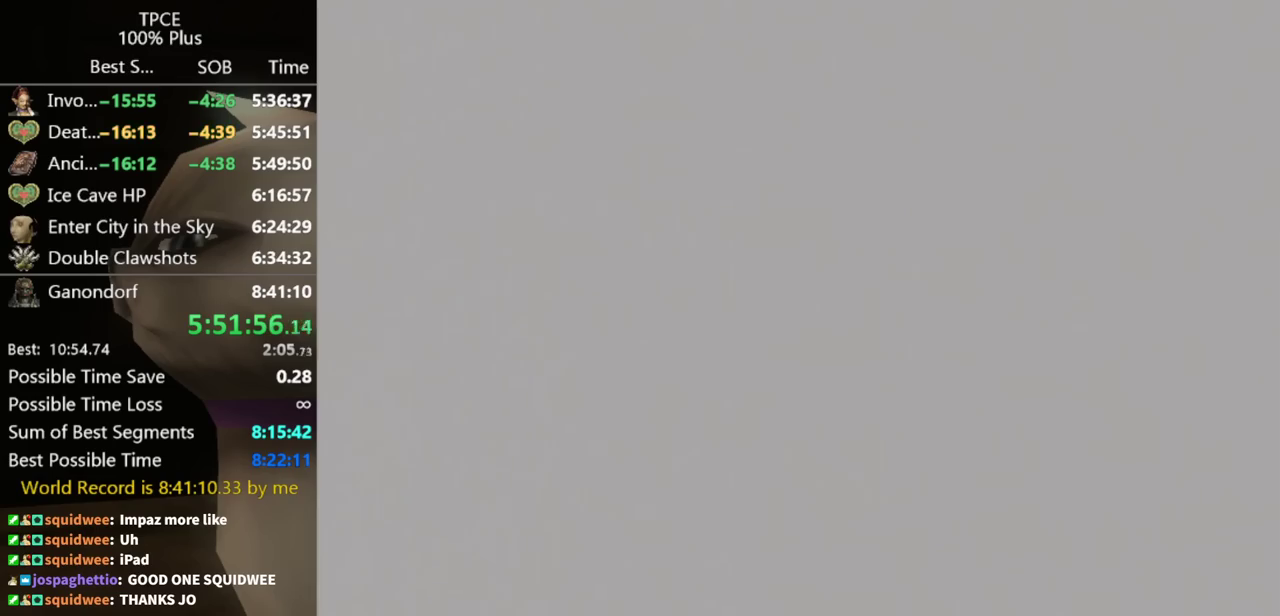
{"buttons": [], "left_stick": "up-left", "right_stick": "center", "events": [[300, "left_stick", "up-left"]]}
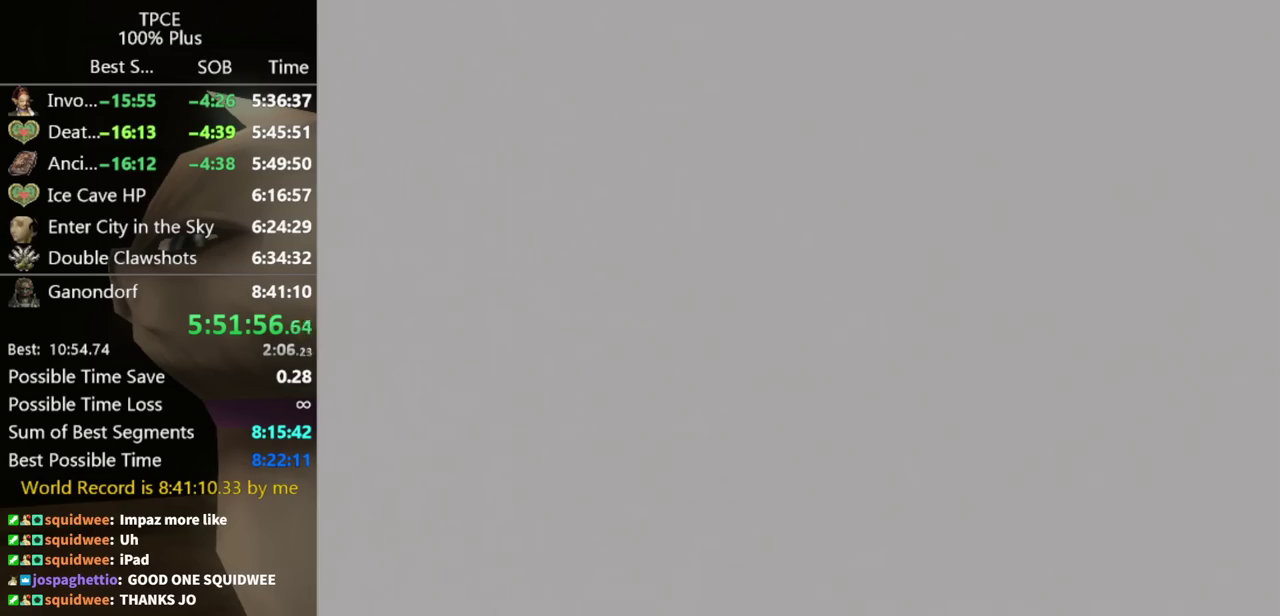
{"buttons": [], "left_stick": "up-left", "right_stick": "center", "events": []}
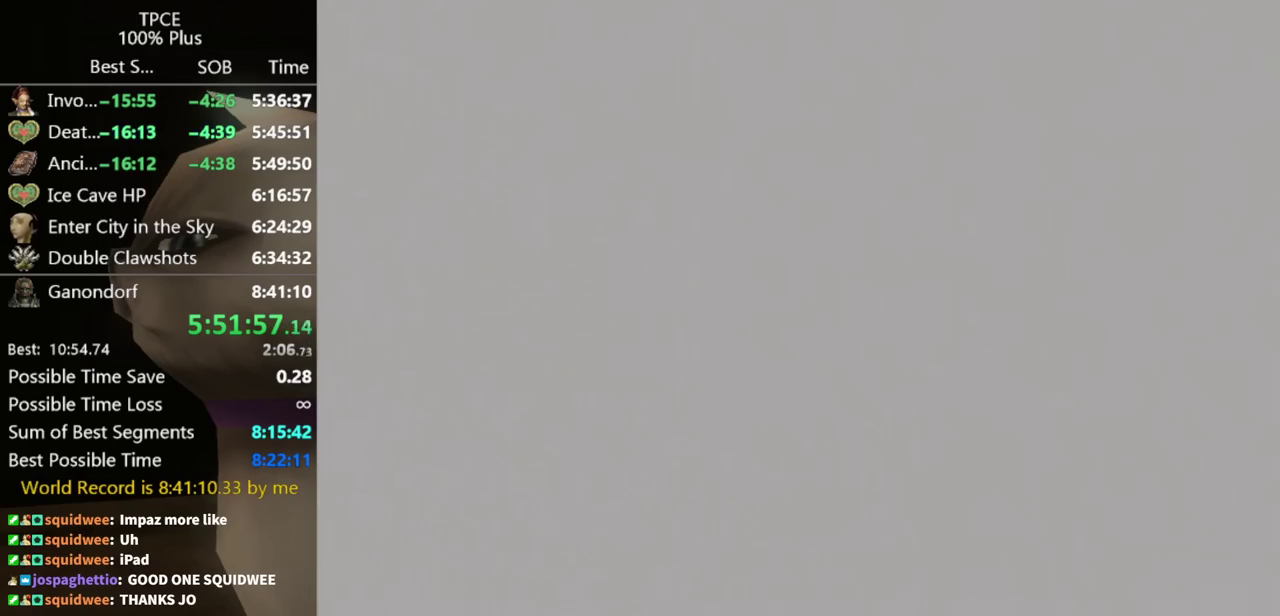
{"buttons": [], "left_stick": "up", "right_stick": "center", "events": [[400, "left_stick", "up"]]}
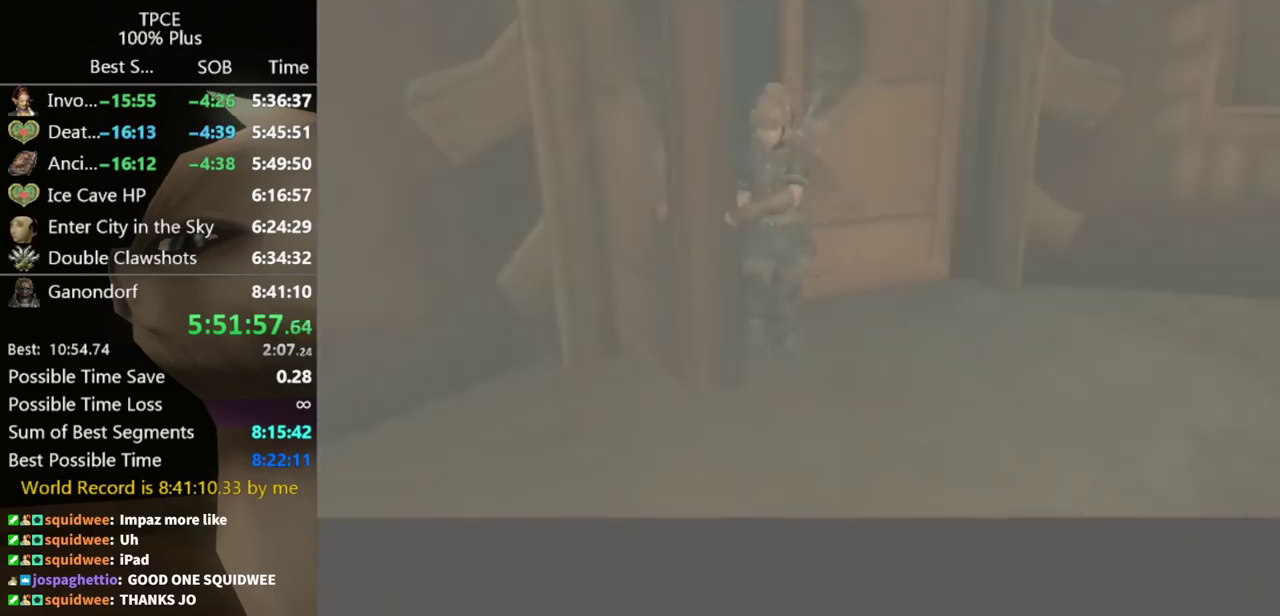
{"buttons": [], "left_stick": "up-left", "right_stick": "center", "events": [[233, "left_stick", "up-left"]]}